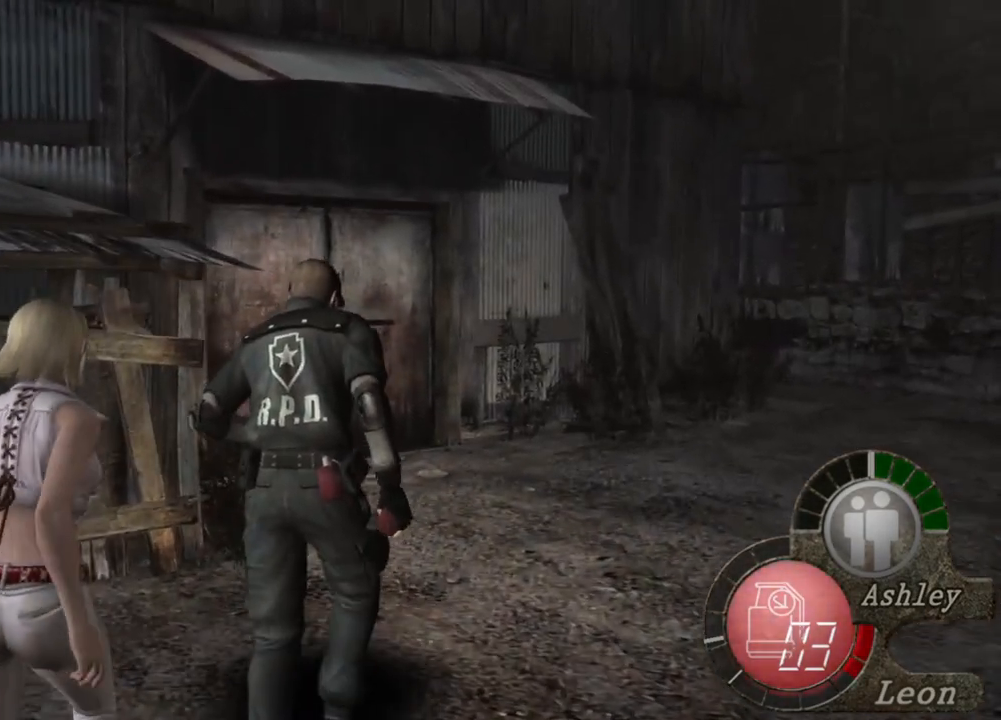
Gameplay with keyboard and mouse; each line is a JSON object with the keys and mouse buttons held at the frame after it. "events" lists presses ("down") and releases ("up") of "1", "2", "3", "4", "5", "a", "alt", "b", "c", "ctrl", "d", "e", "f", "g", "q", "r", "s", "shift", "space", "t", "tab", "tilde", "v", "w", "x", "z", "mouse_left", "mouse_wheel", "mouse_right", "mouse_mb4" and "mouse_mb5" between this image and that frame as [ms after this image, input, new state], when the widget could be followed in between. "mouse_left", "mouse_wheel", "mouse_right", "mouse_mb4", "mouse_mb5" = the "left", "wheel", "right", "mb4", "mb5" buttons of the "mouse" list. No other keys are recorded. "wheel" means that the mouse wheel is clicked or scrolled. Mouse movement is not recorded.
{"keys": ["shift", "w"], "mouse": [], "events": []}
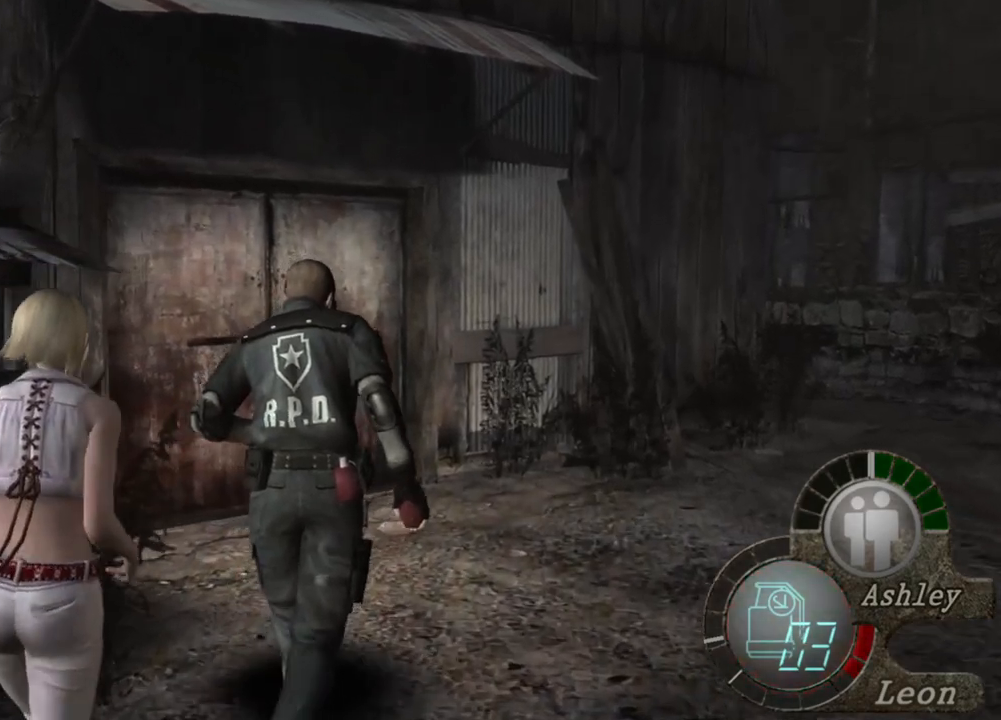
{"keys": ["shift", "w"], "mouse": [], "events": []}
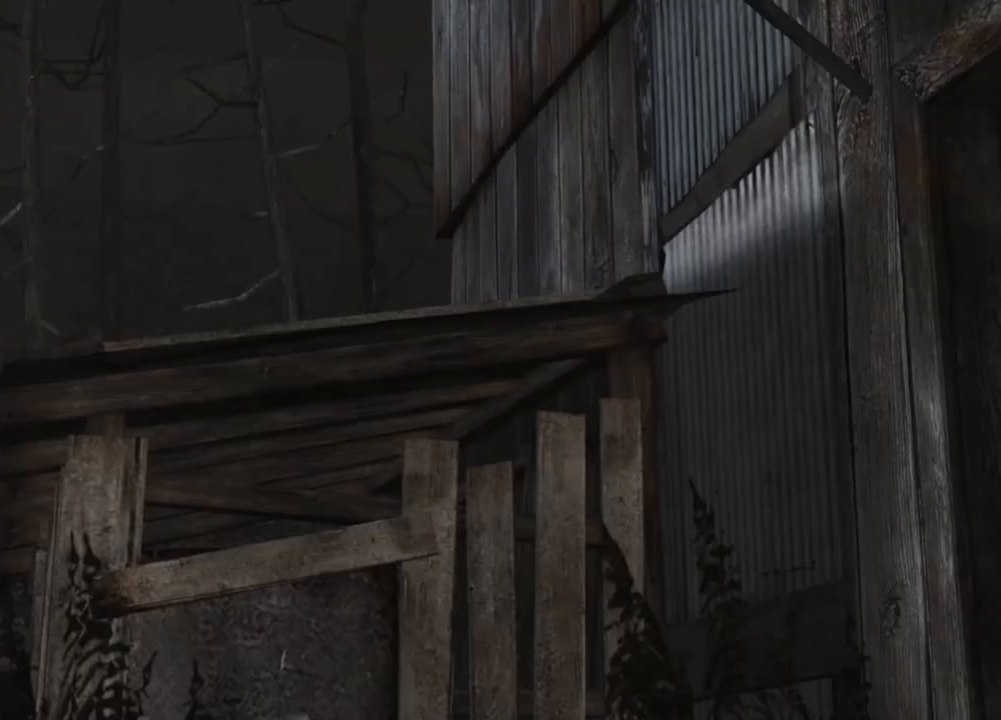
{"keys": ["shift", "w"], "mouse": [], "events": []}
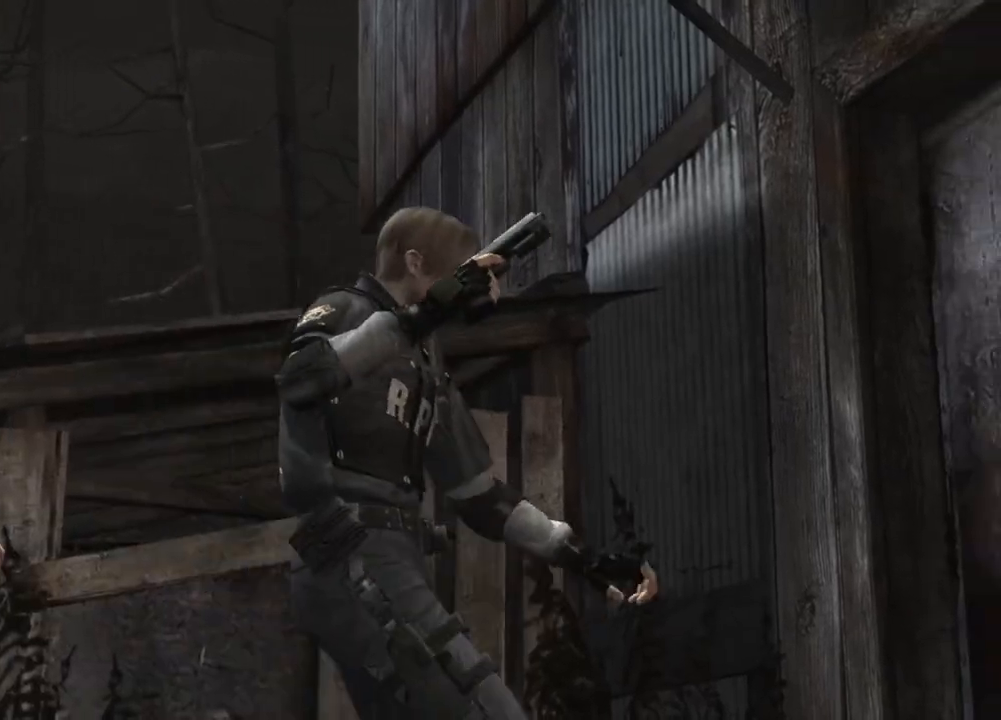
{"keys": [], "mouse": [], "events": [[216, "shift", "up"], [283, "w", "up"]]}
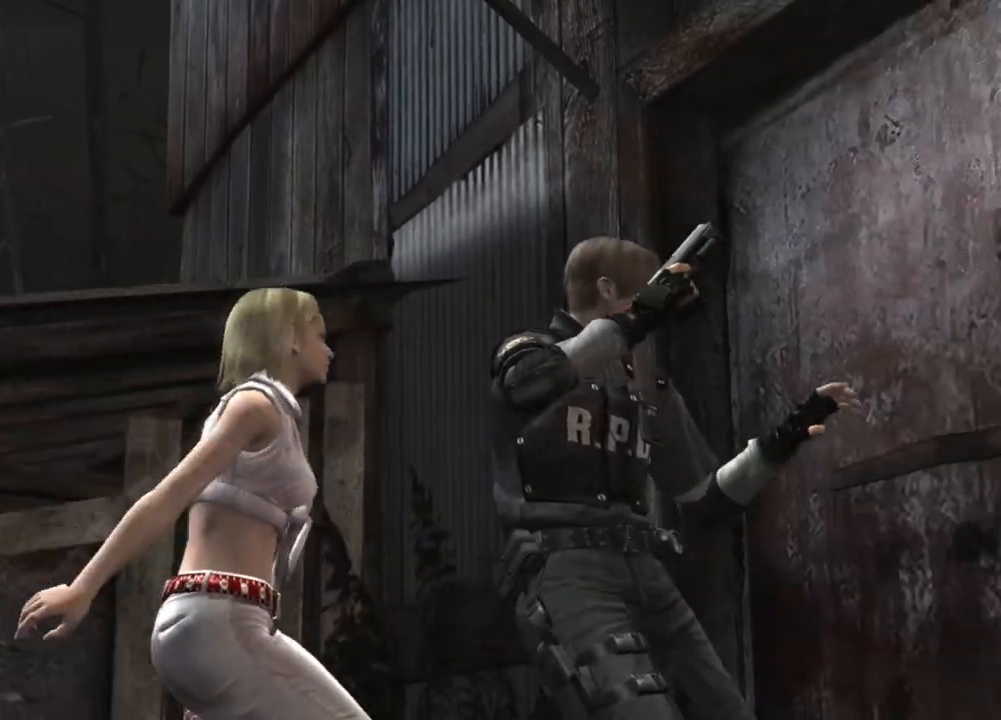
{"keys": [], "mouse": [], "events": []}
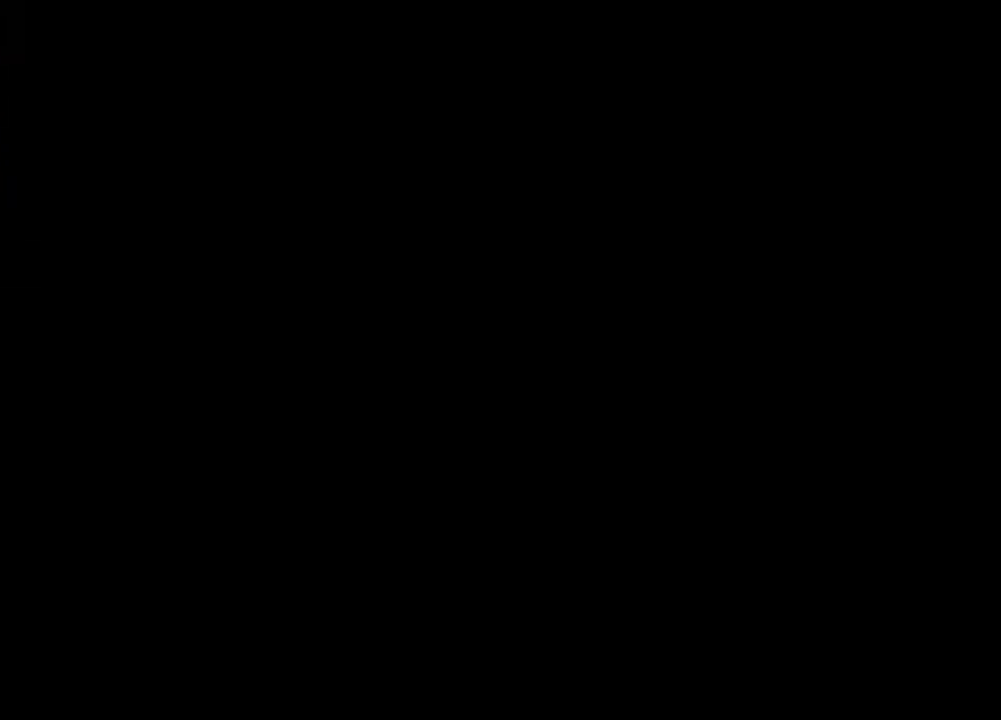
{"keys": [], "mouse": [], "events": []}
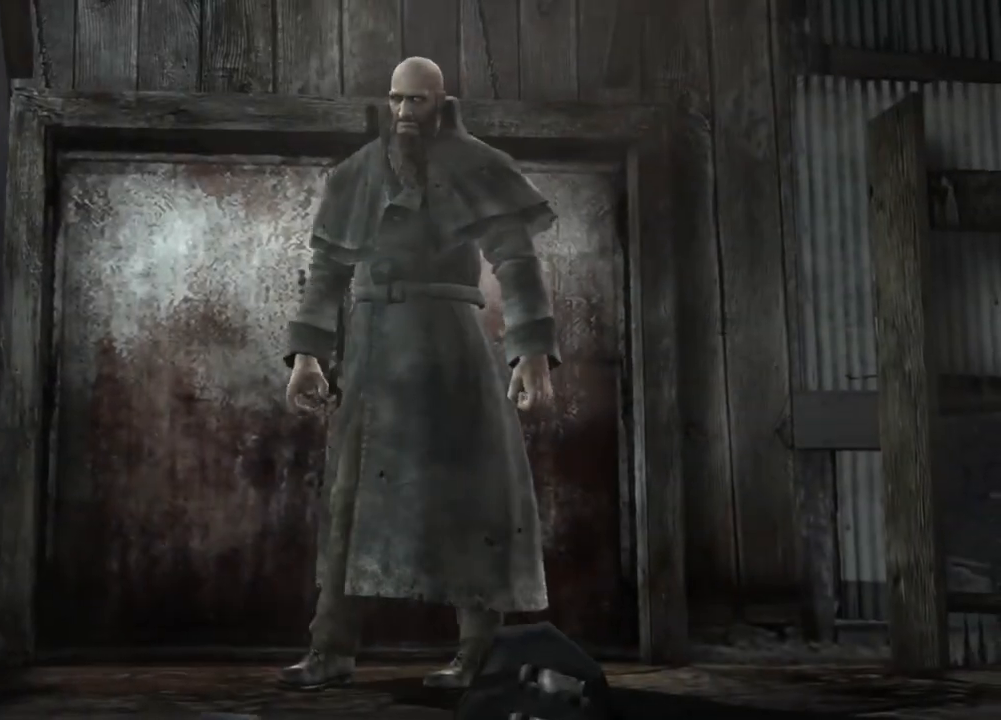
{"keys": [], "mouse": [], "events": []}
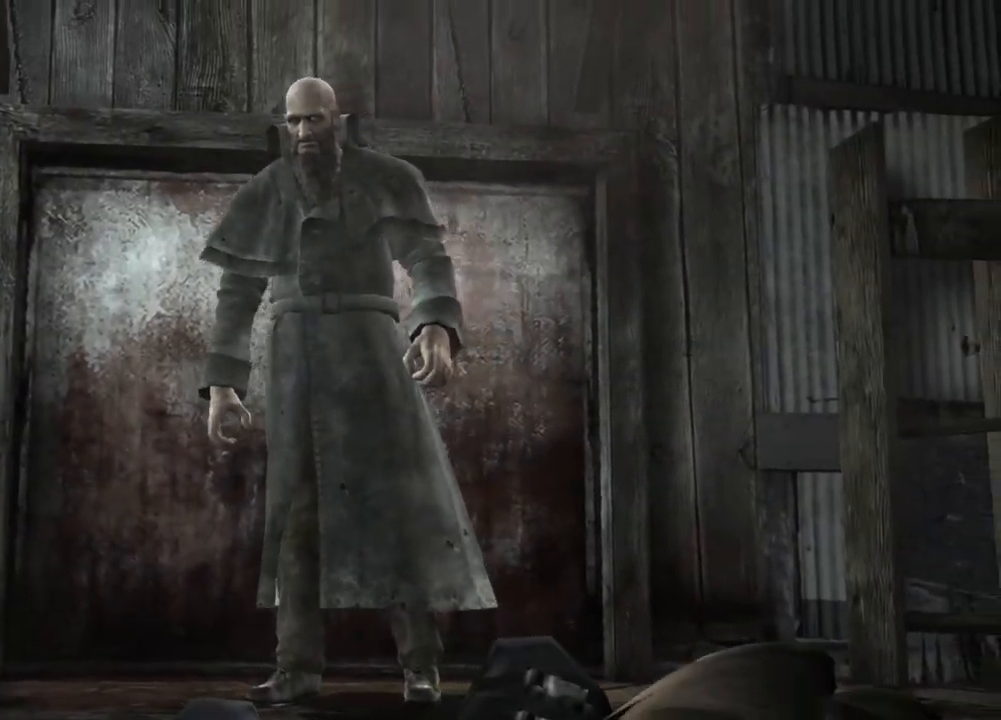
{"keys": [], "mouse": [], "events": []}
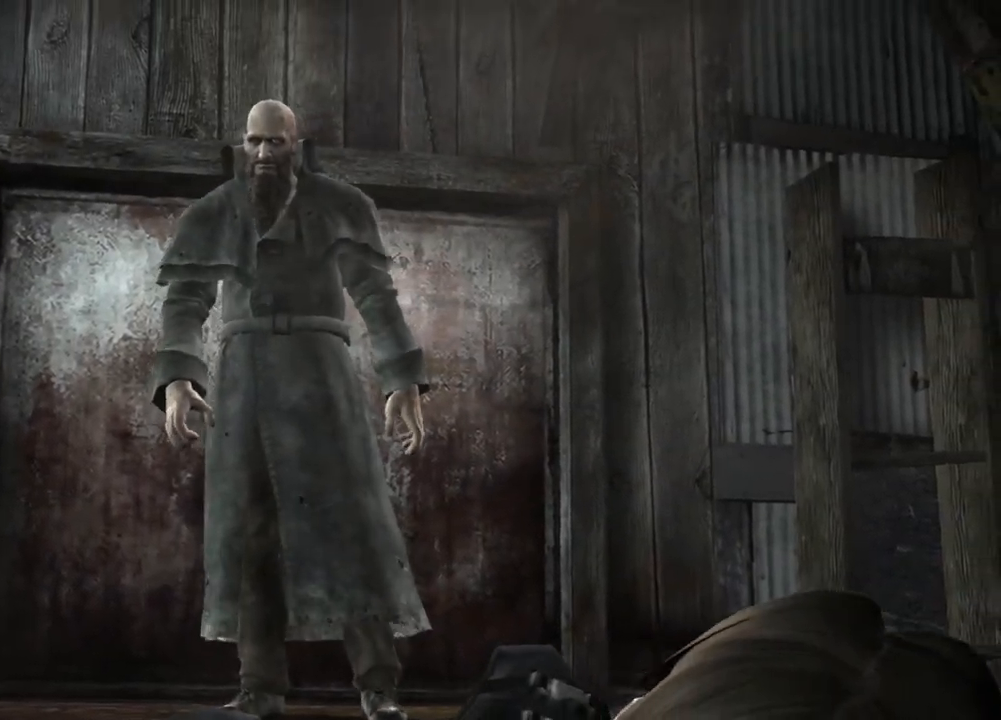
{"keys": [], "mouse": [], "events": []}
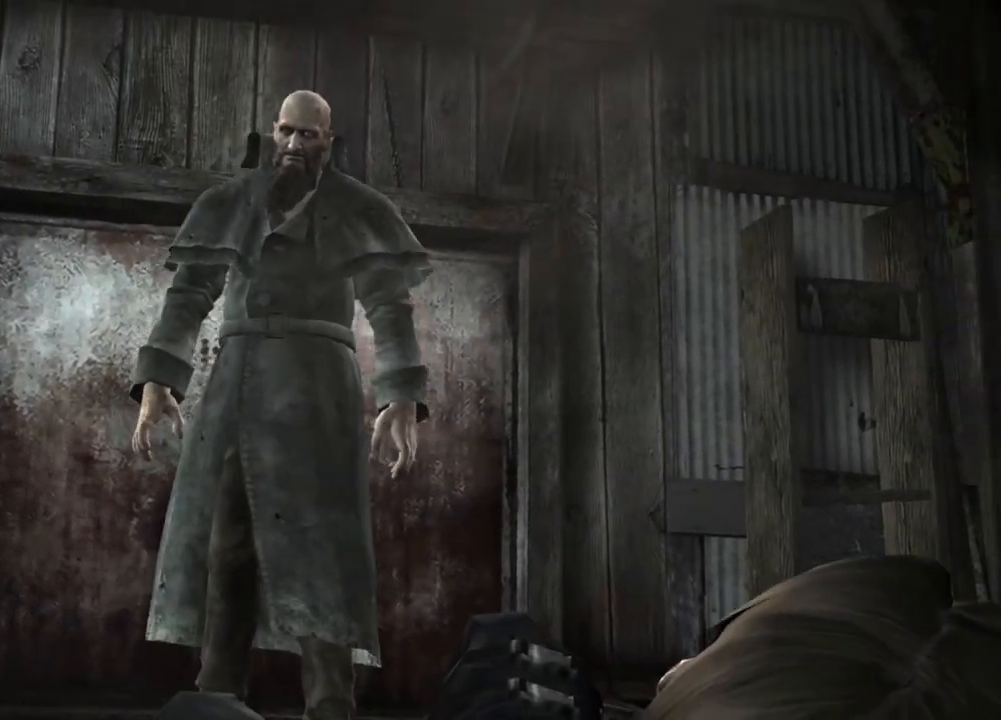
{"keys": [], "mouse": [], "events": []}
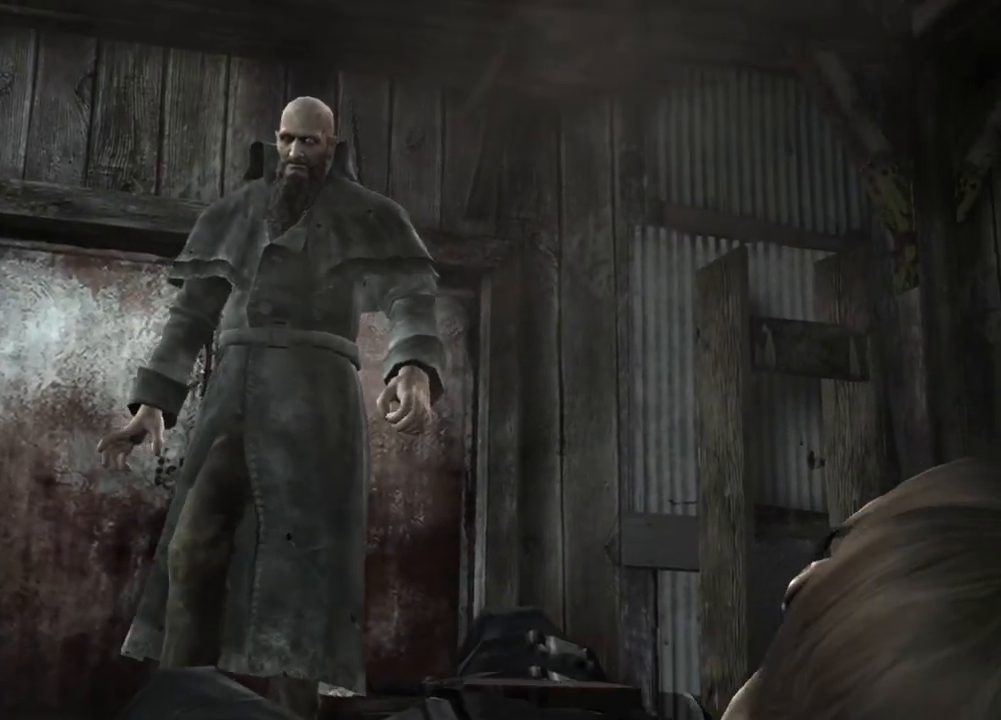
{"keys": [], "mouse": [], "events": []}
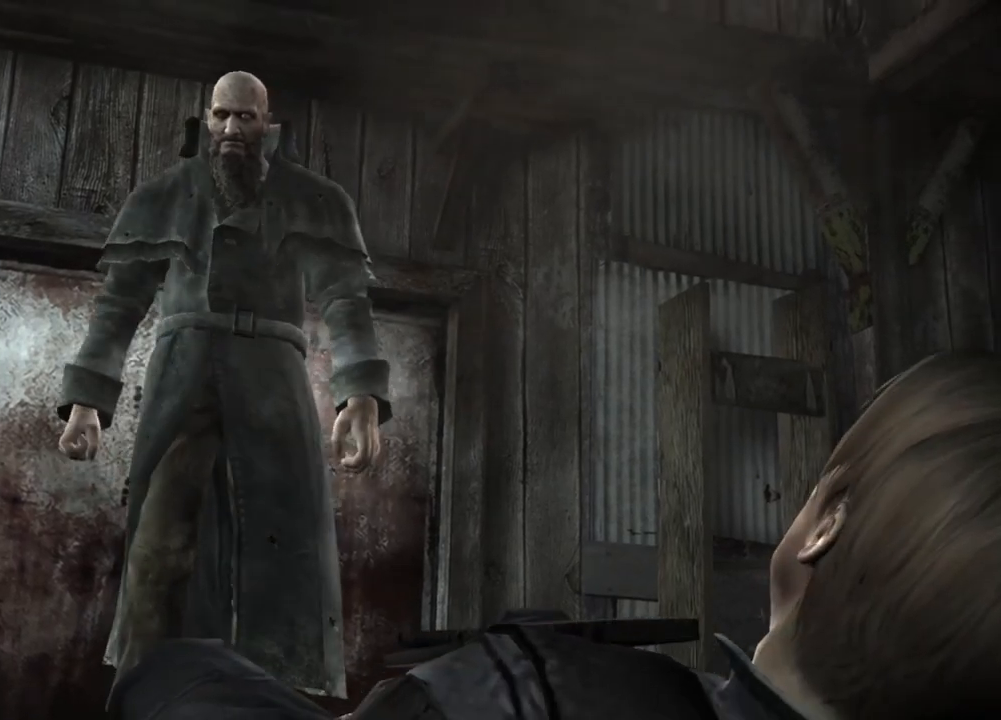
{"keys": [], "mouse": [], "events": []}
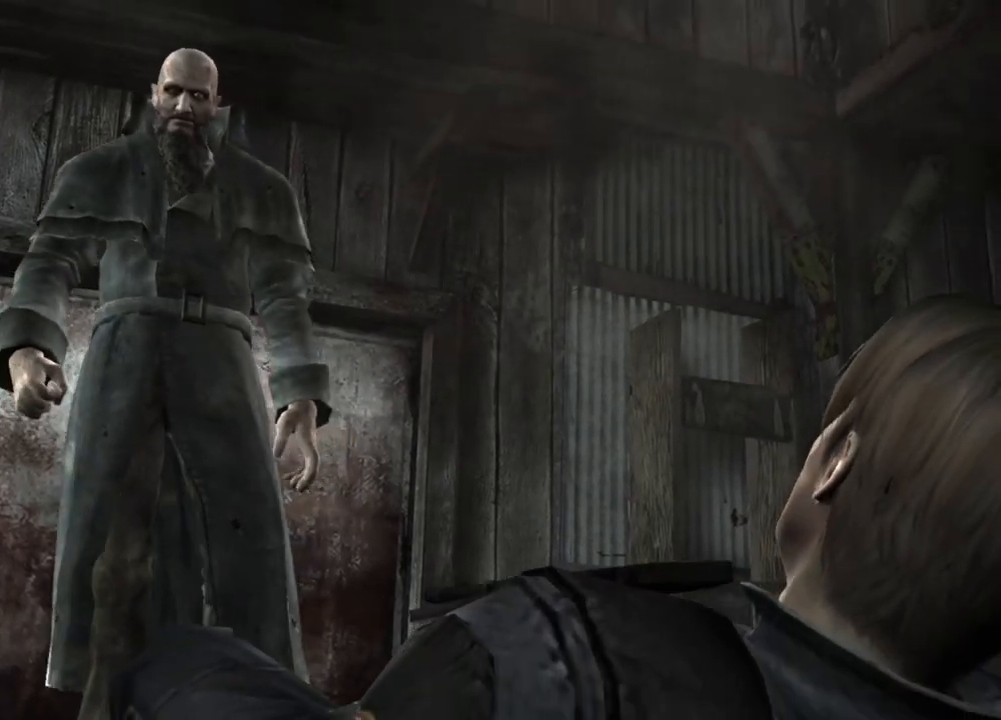
{"keys": [], "mouse": [], "events": []}
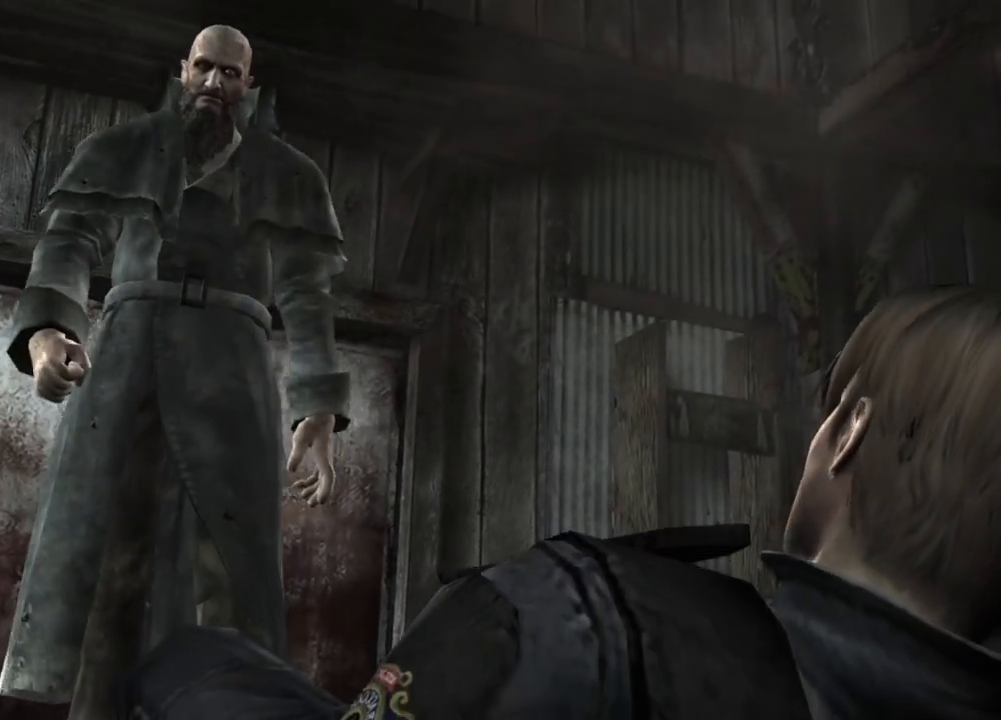
{"keys": [], "mouse": [], "events": []}
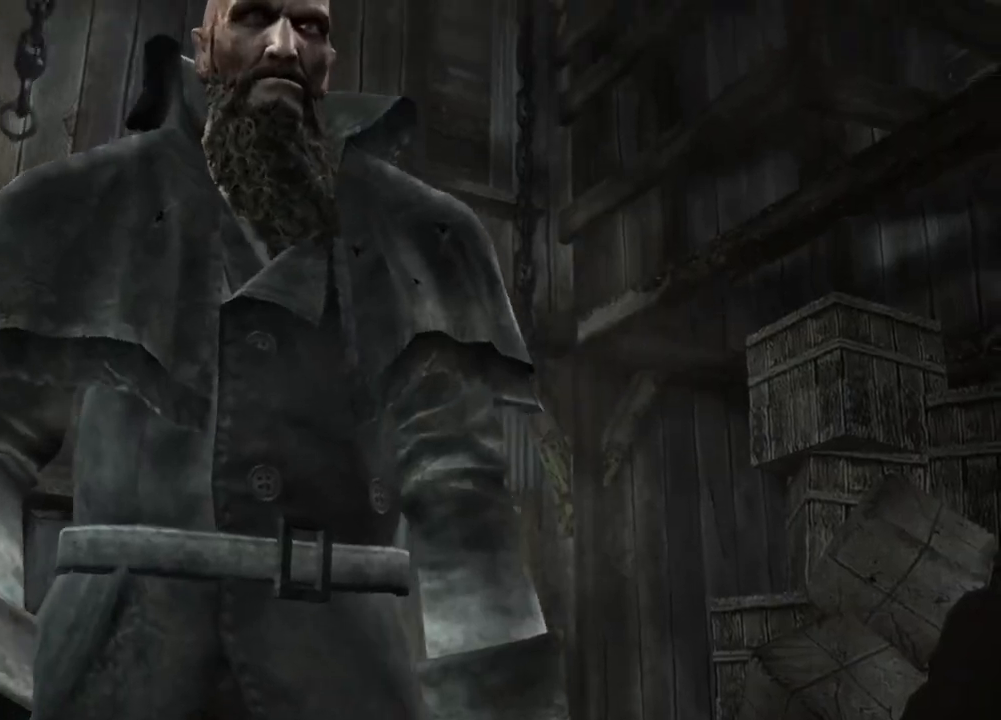
{"keys": ["c", "x"], "mouse": ["left", "right"], "events": [[450, "c", "down"], [450, "mouse_left", "down"], [450, "mouse_right", "down"], [450, "x", "down"], [450, "z", "down"], [483, "z", "up"]]}
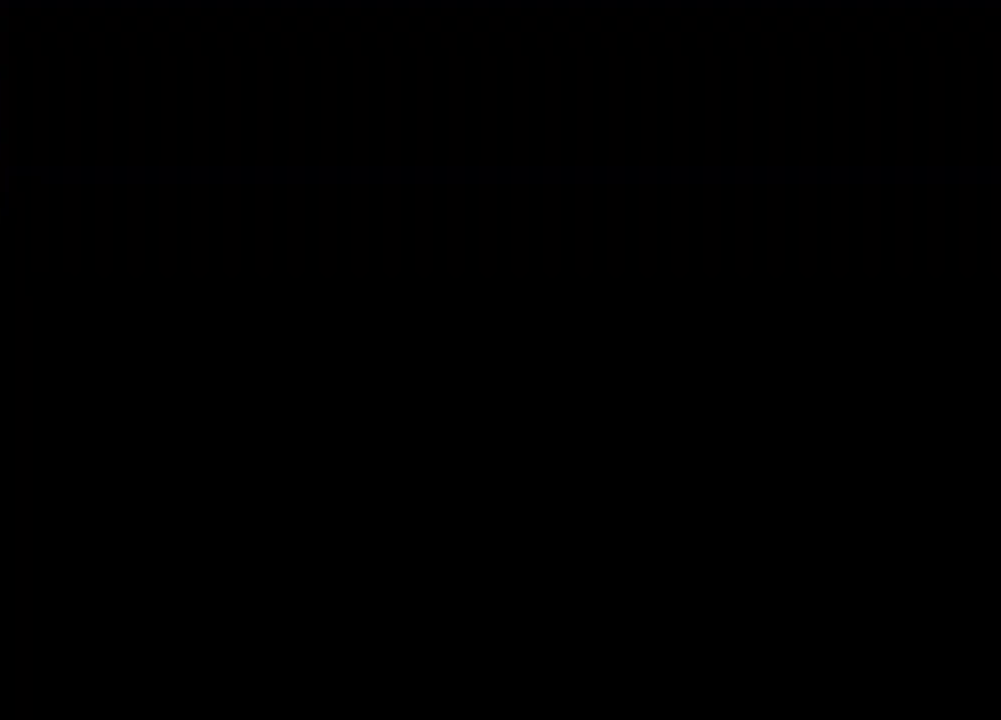
{"keys": [], "mouse": [], "events": [[50, "mouse_left", "up"], [50, "mouse_right", "up"], [50, "x", "up"], [83, "mouse_left", "down"], [83, "mouse_right", "down"], [83, "x", "down"], [83, "z", "down"], [183, "c", "up"], [183, "mouse_left", "up"], [183, "mouse_right", "up"], [183, "x", "up"], [183, "z", "up"], [216, "c", "down"], [283, "c", "up"]]}
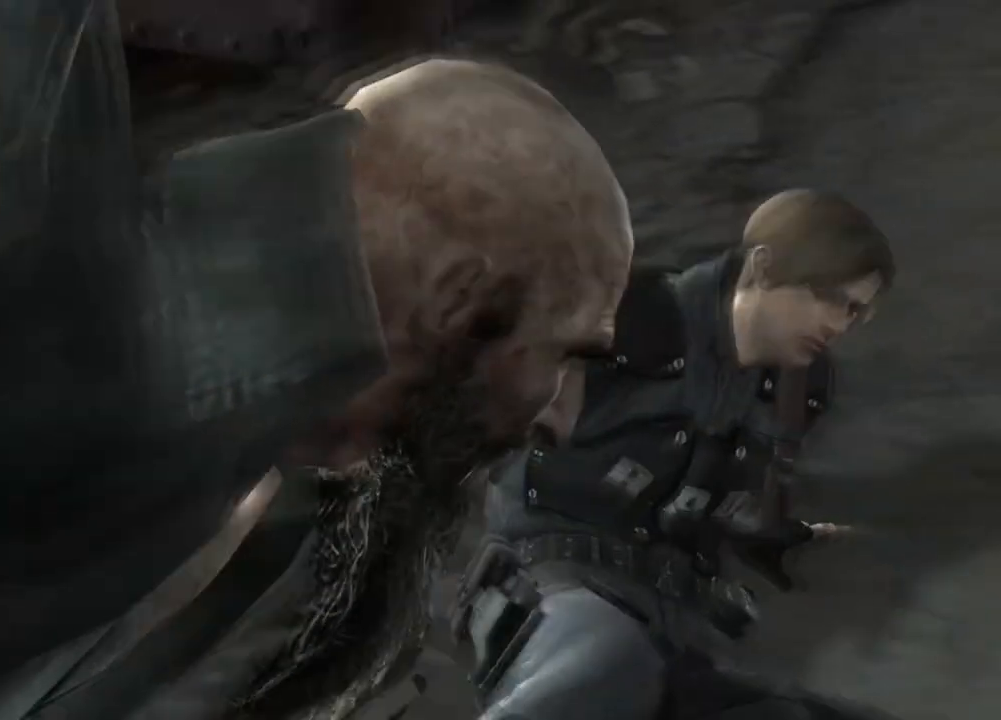
{"keys": [], "mouse": [], "events": []}
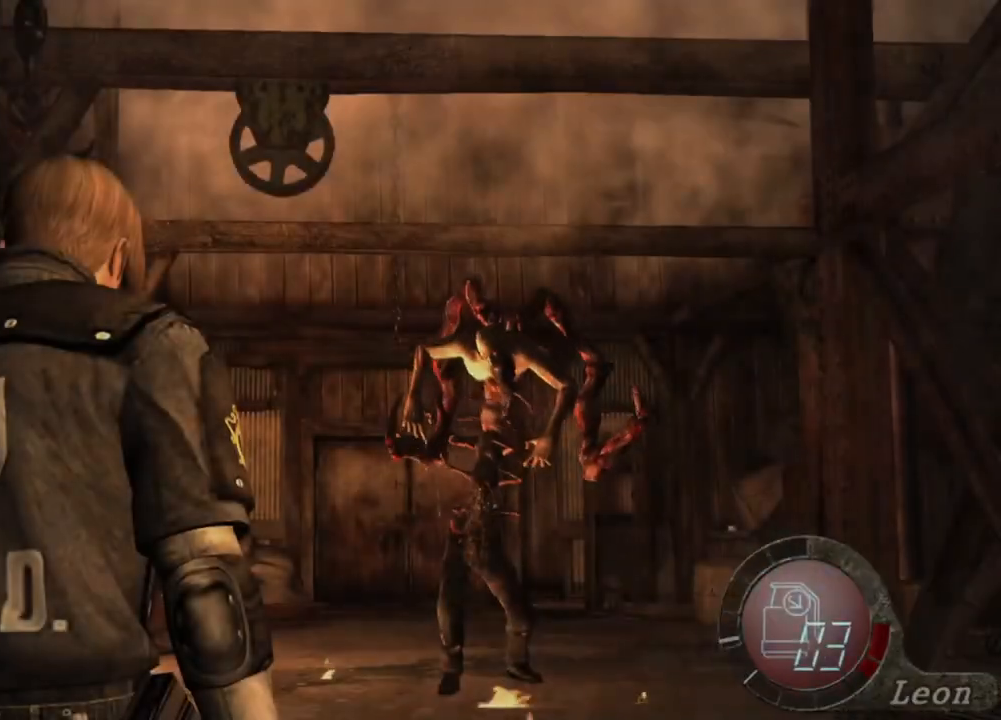
{"keys": [], "mouse": ["left", "right"], "events": [[216, "mouse_right", "down"], [316, "mouse_left", "down"]]}
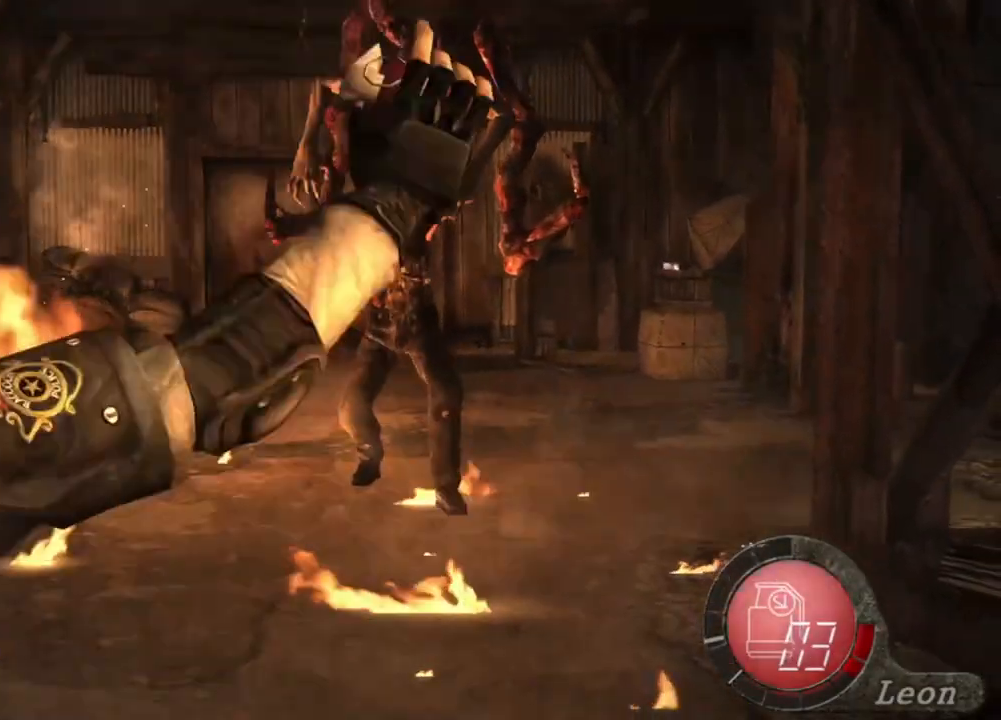
{"keys": [], "mouse": ["right"], "events": [[16, "mouse_left", "up"]]}
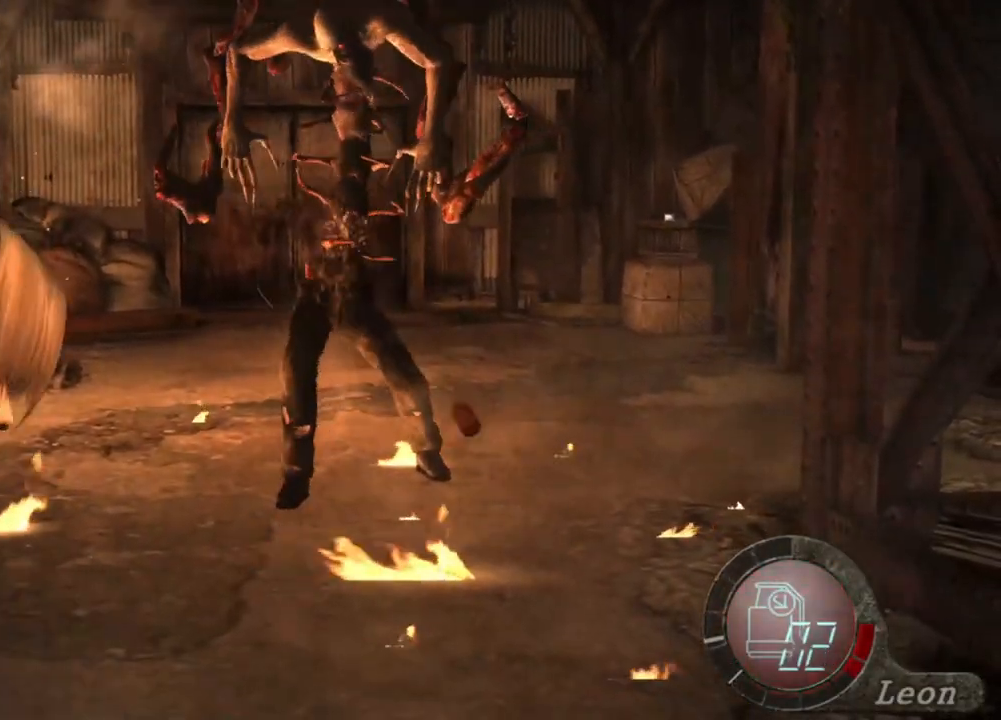
{"keys": [], "mouse": [], "events": [[483, "mouse_right", "up"]]}
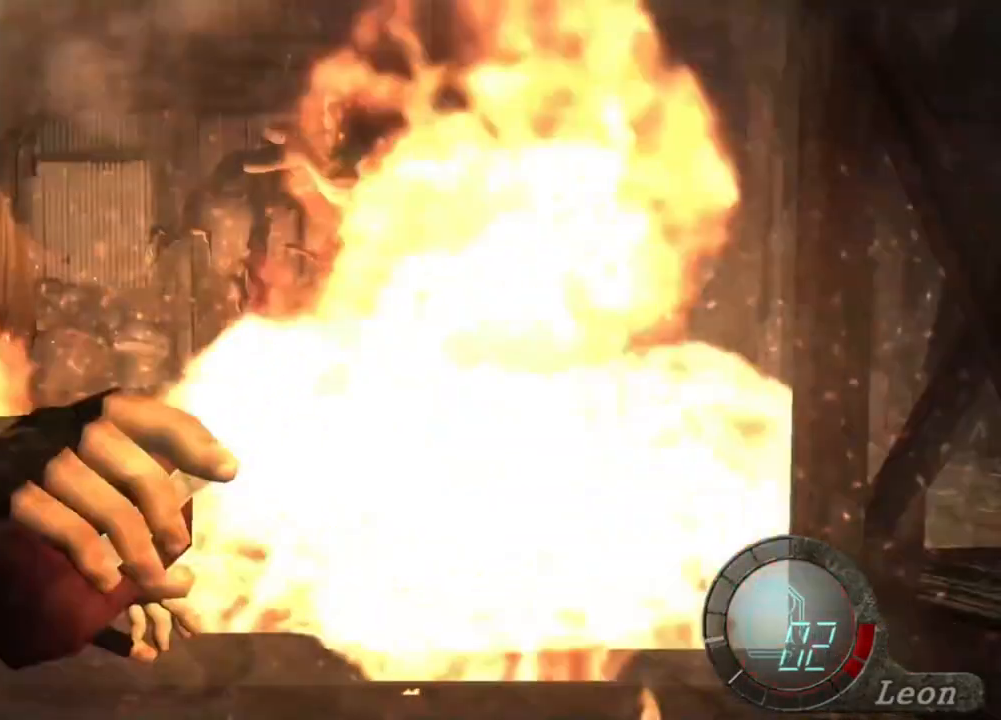
{"keys": ["w"], "mouse": [], "events": [[116, "w", "down"]]}
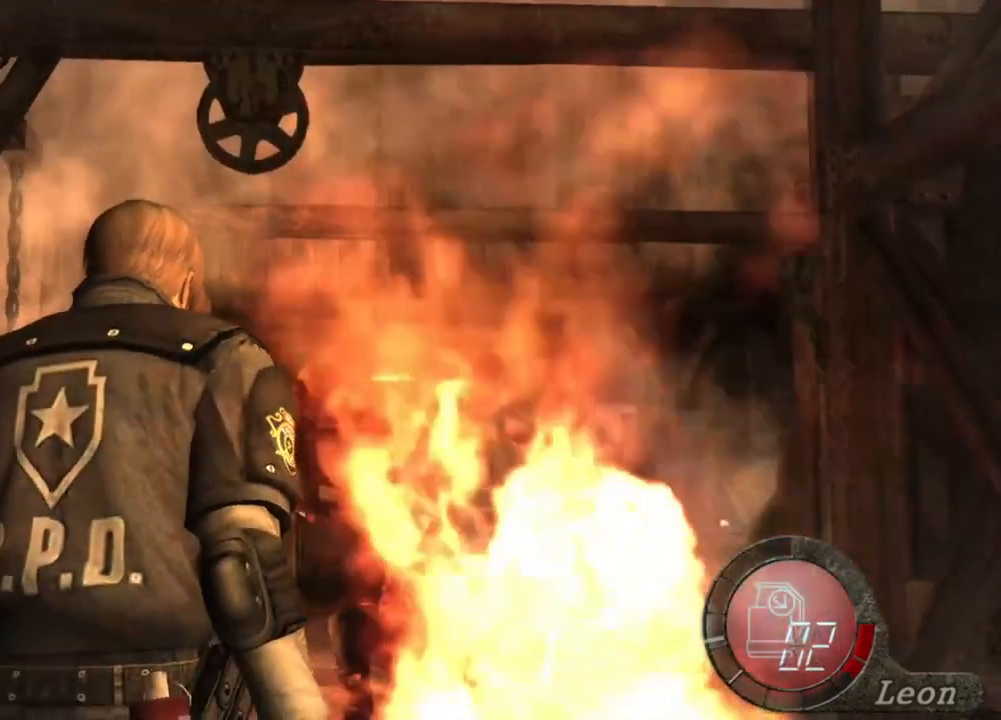
{"keys": ["shift", "w"], "mouse": [], "events": [[283, "shift", "down"]]}
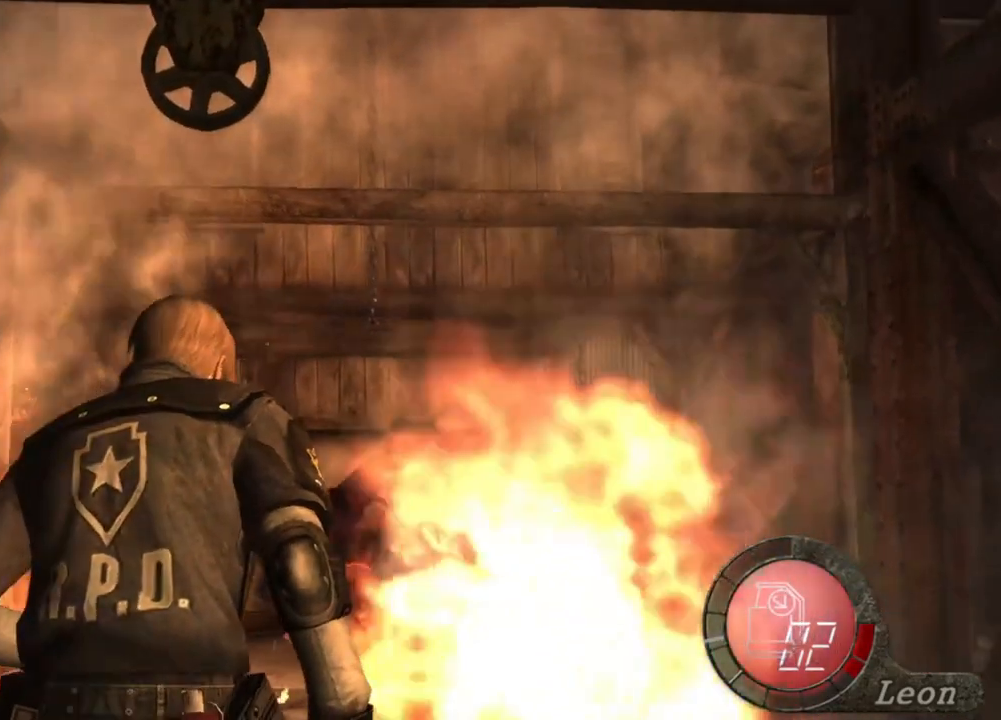
{"keys": ["d", "shift", "w"], "mouse": [], "events": [[450, "d", "down"]]}
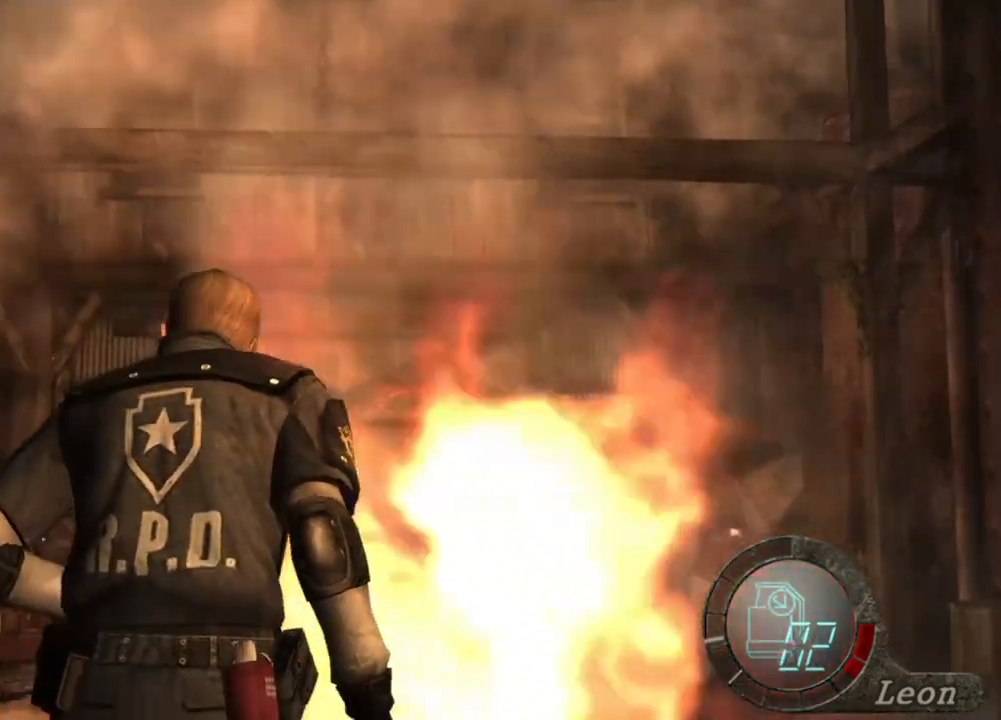
{"keys": ["shift", "w"], "mouse": [], "events": [[83, "d", "up"]]}
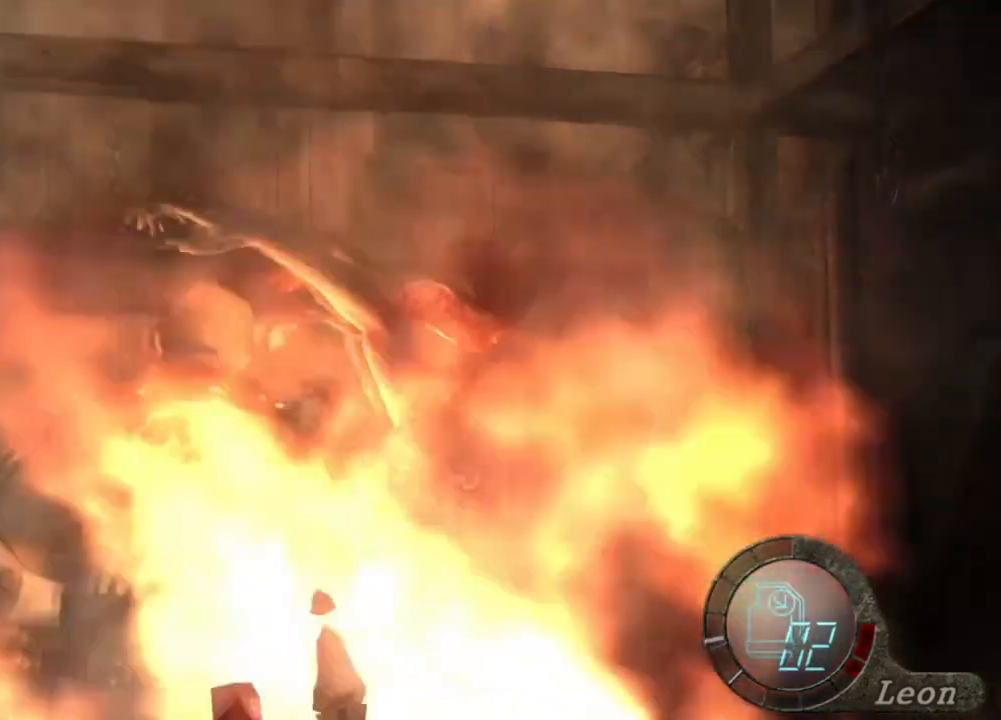
{"keys": ["d", "shift", "w"], "mouse": [], "events": [[150, "d", "down"], [283, "d", "up"], [316, "d", "down"], [383, "d", "up"], [483, "d", "down"]]}
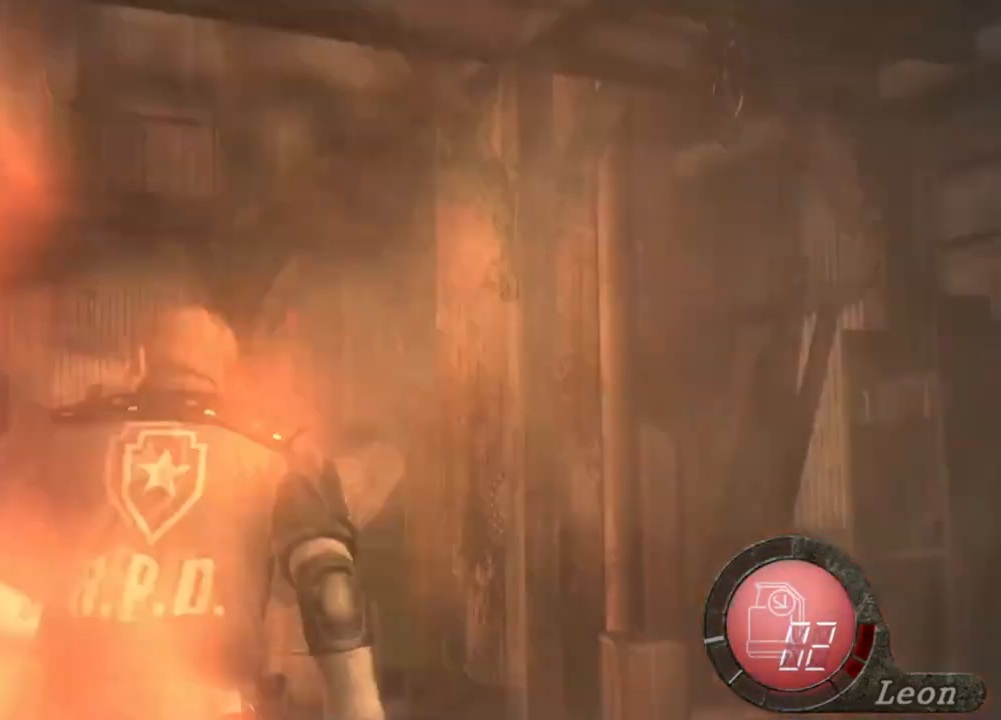
{"keys": [], "mouse": [], "events": [[50, "d", "up"], [116, "shift", "up"], [116, "w", "up"]]}